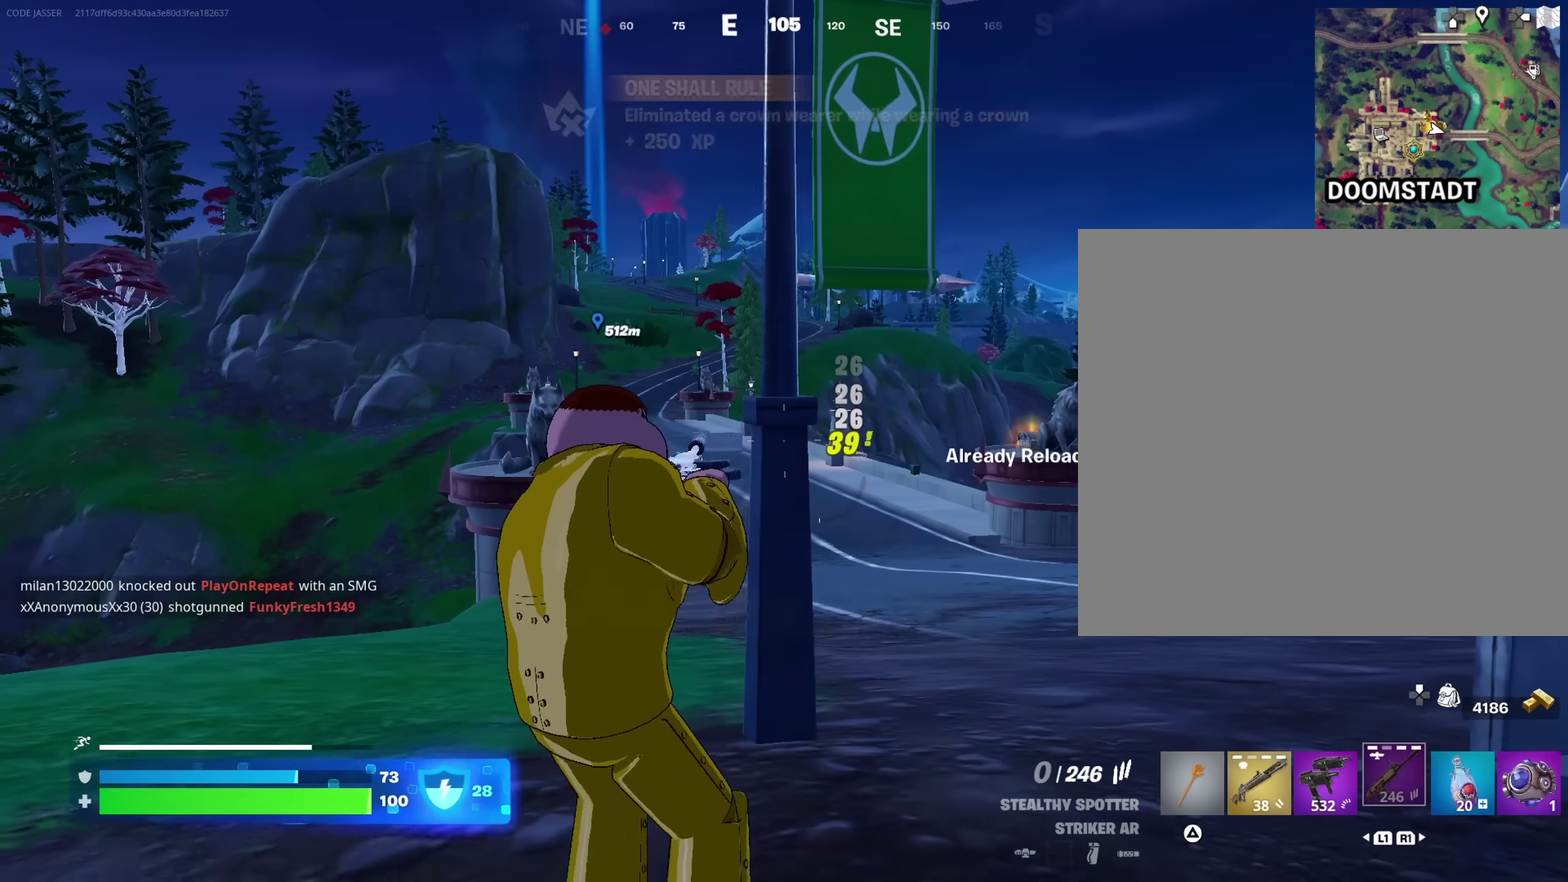
Gameplay with a controller (PlayStation layout); each line is a JSON object with the inputs held at the frame after it (dt_ms = milliseconds from this image to that frame). "events" lists button and stick changes between this image and that frame as [ms after this image, input, new state], when the widget could be followed in between. This document gives stick clicks only as held states, not as events.
{"dt_ms": 600, "buttons": [], "left_stick": "up-left", "right_stick": "center", "events": [[100, "right_stick", "left"], [266, "left_stick", "left"], [350, "left_stick", "up-left"], [483, "right_stick", "center"]]}
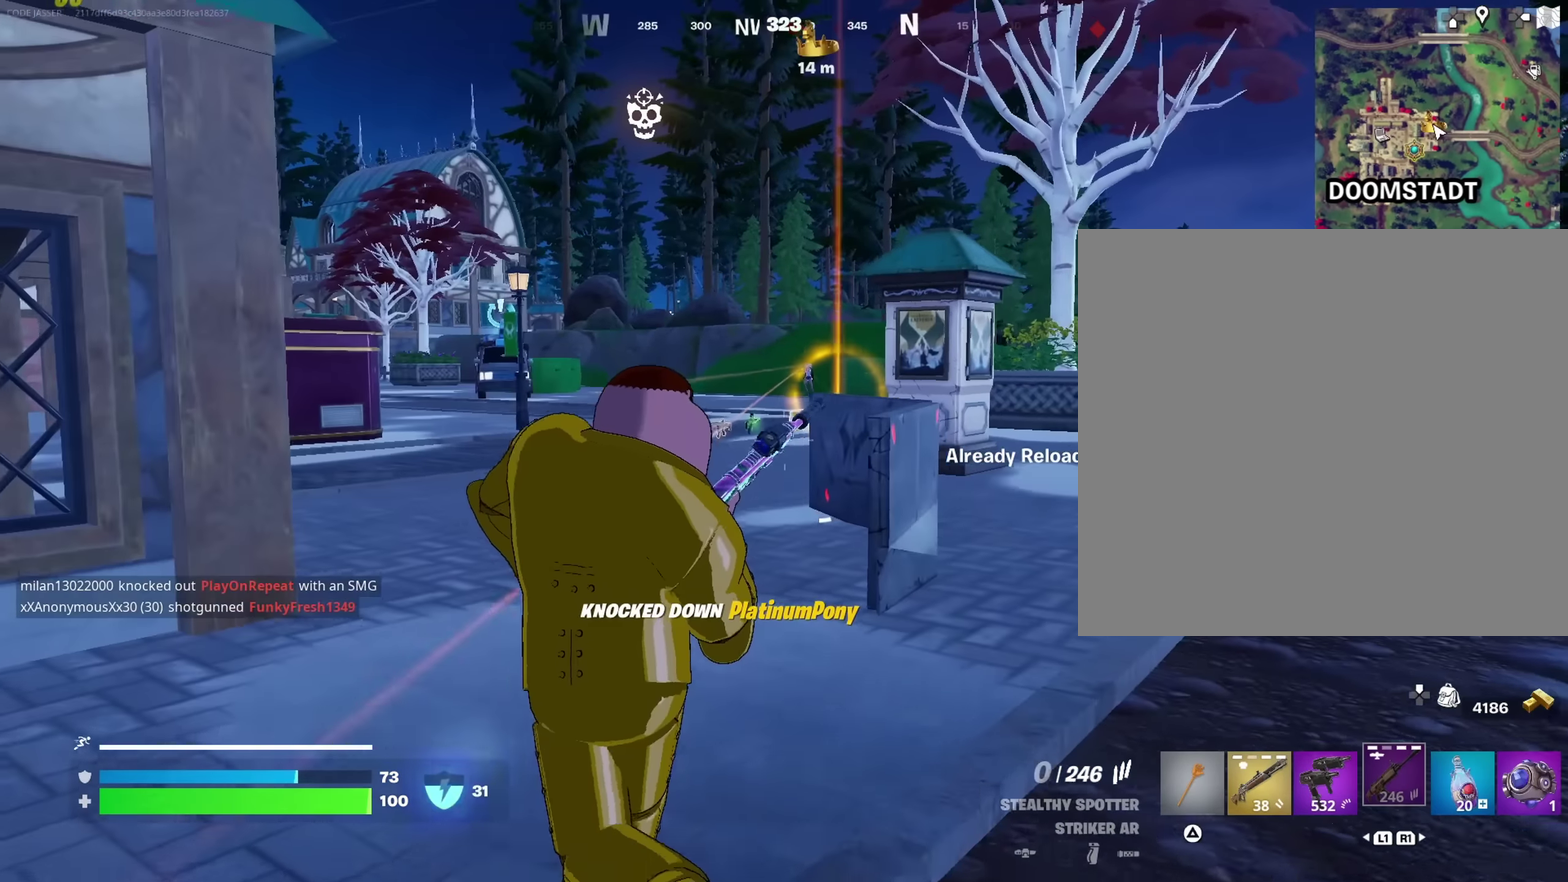
{"dt_ms": 400, "buttons": [], "left_stick": "up-right", "right_stick": "left"}
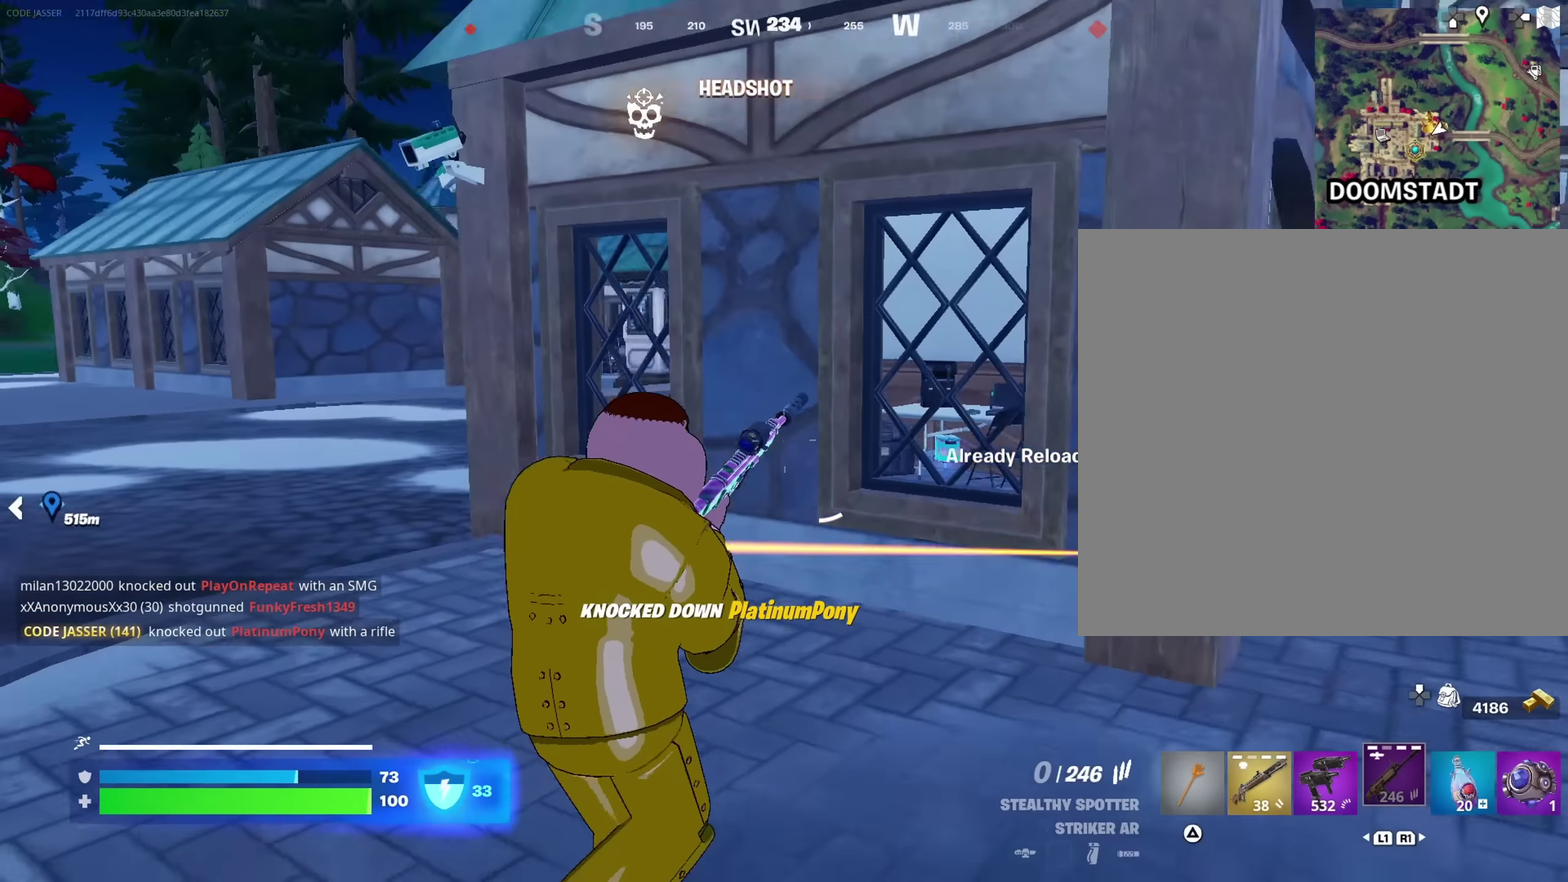
{"dt_ms": 600, "buttons": [], "left_stick": "left", "right_stick": "center"}
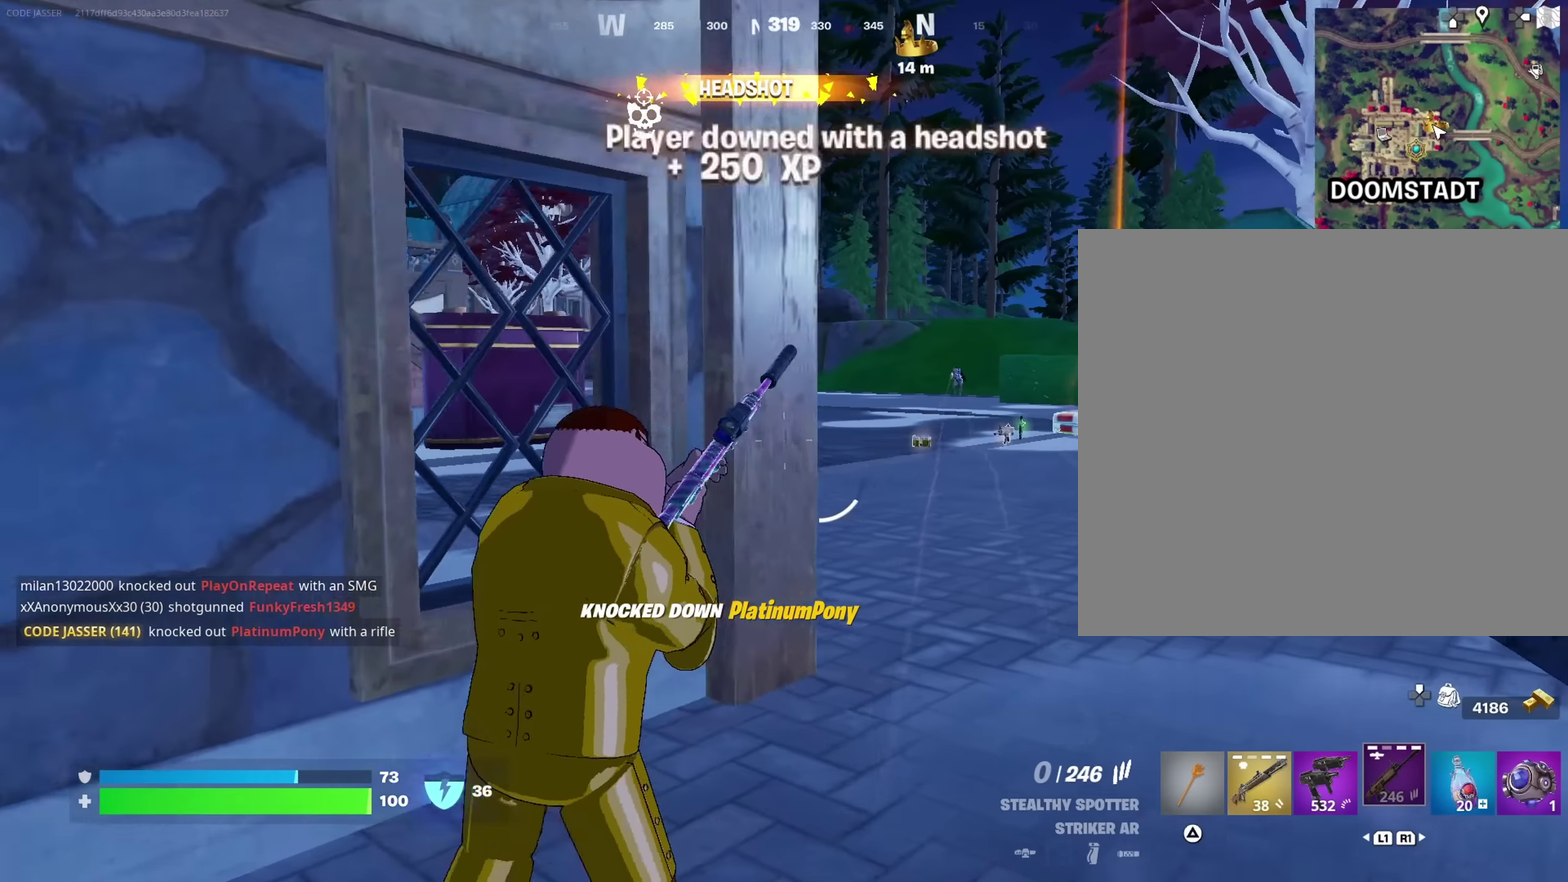
{"dt_ms": 400, "buttons": [], "left_stick": "down-right", "right_stick": "right", "events": [[266, "left_stick", "down-left"], [350, "left_stick", "down-right"], [383, "right_stick", "right"]]}
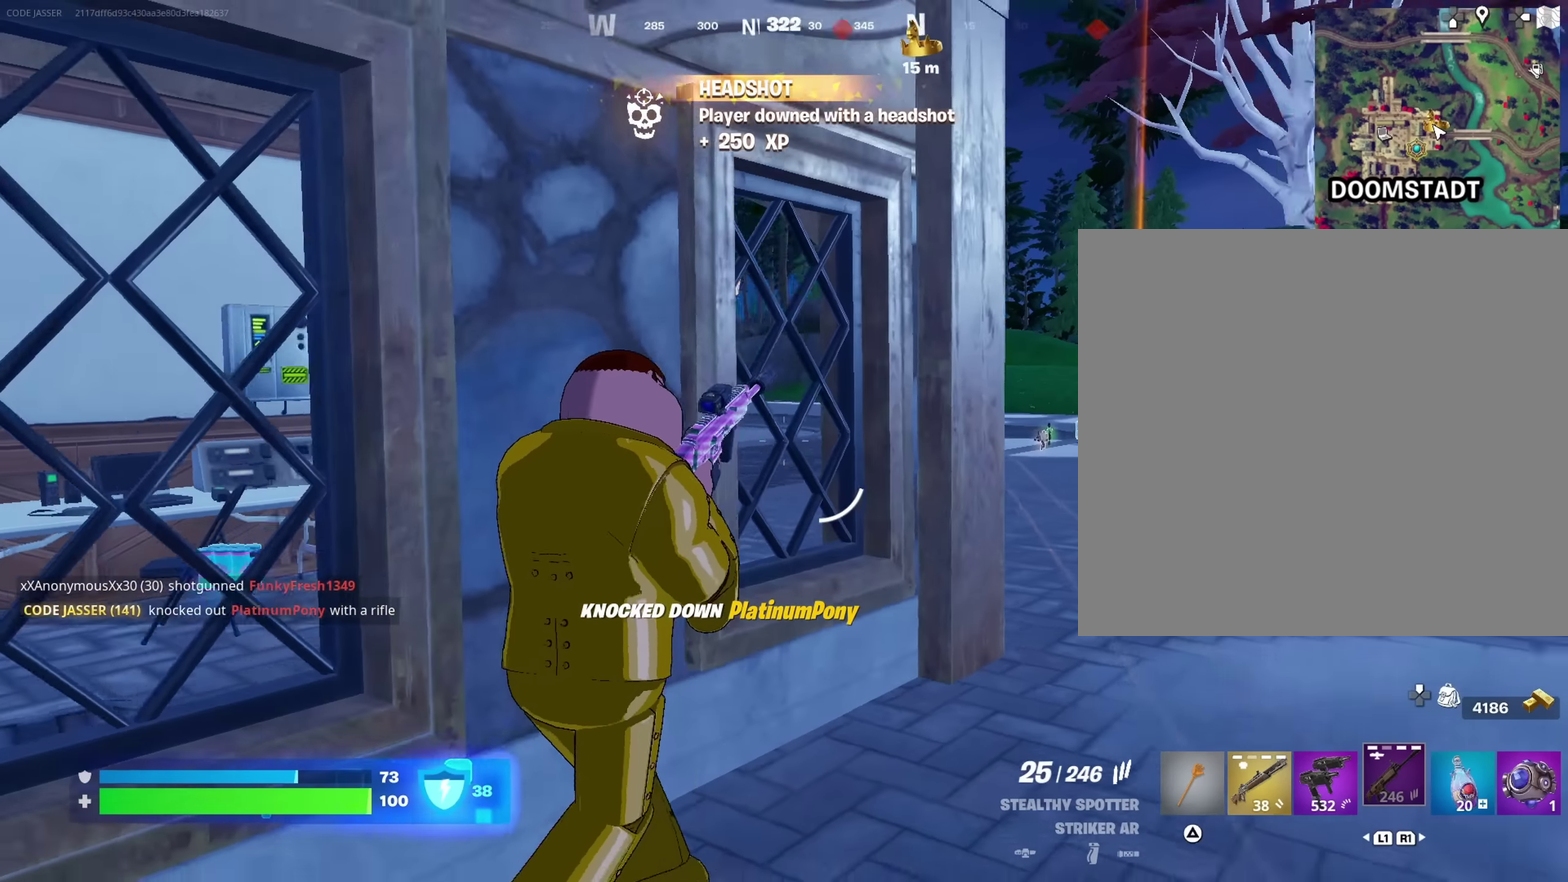
{"dt_ms": 600, "buttons": [], "left_stick": "right", "right_stick": "center", "events": [[66, "left_stick", "down"], [66, "right_stick", "center"], [150, "left_stick", "down-left"], [216, "left_stick", "down"], [500, "left_stick", "down-right"], [583, "left_stick", "right"]]}
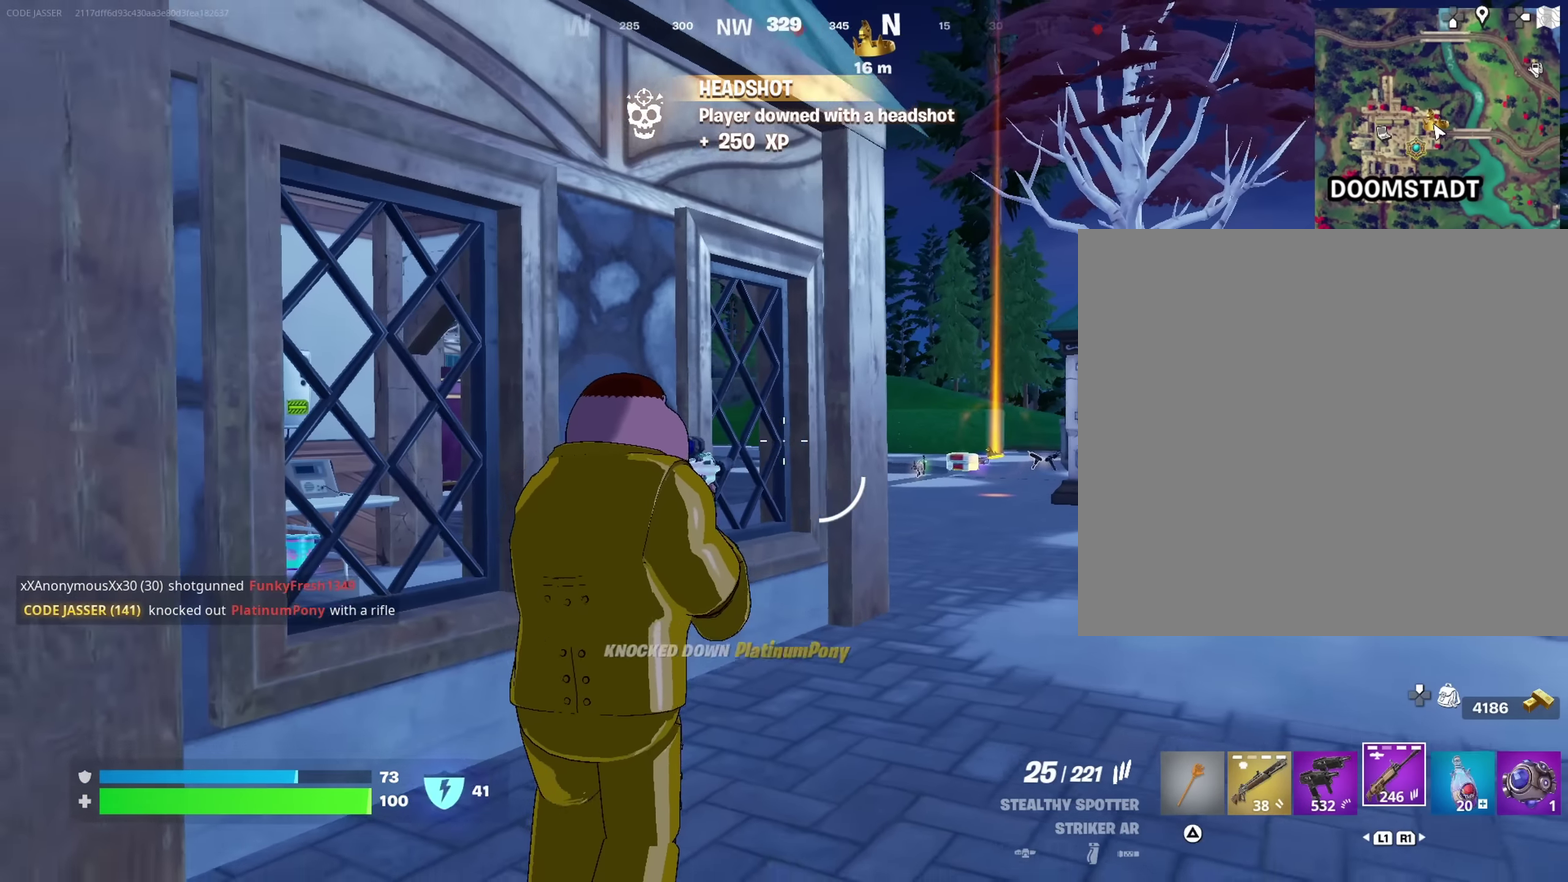
{"dt_ms": 400, "buttons": ["L2"], "left_stick": "up-right", "right_stick": "center", "events": [[266, "left_stick", "up-right"], [283, "L2", "down"]]}
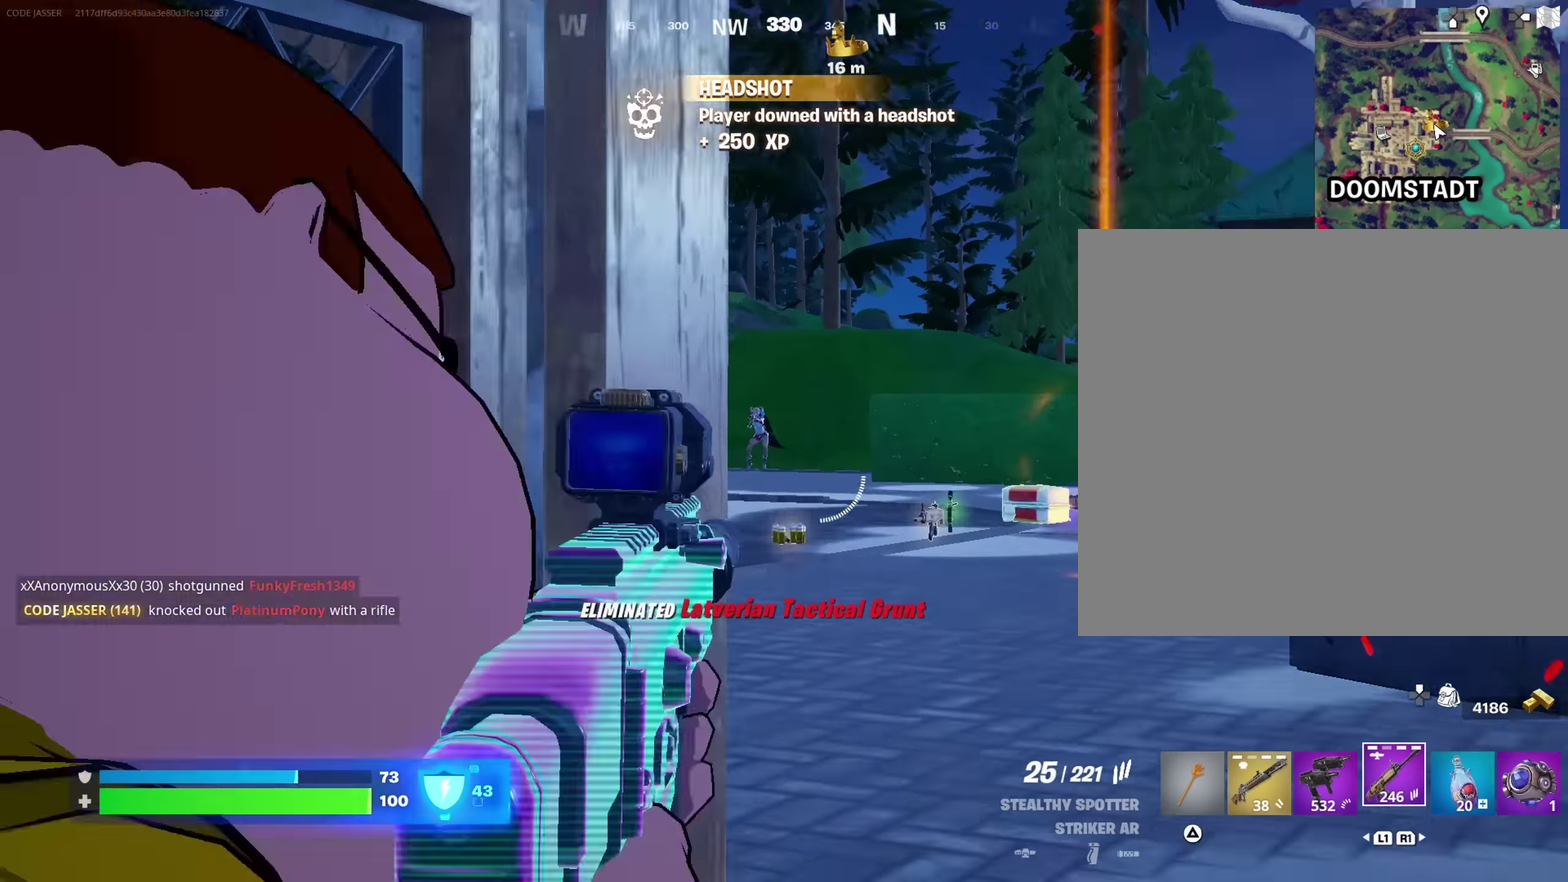
{"dt_ms": 500, "buttons": ["L2", "R2"], "left_stick": "up-right", "right_stick": "center", "events": [[50, "right_stick", "left"], [150, "right_stick", "up-left"], [183, "R2", "down"], [250, "right_stick", "center"]]}
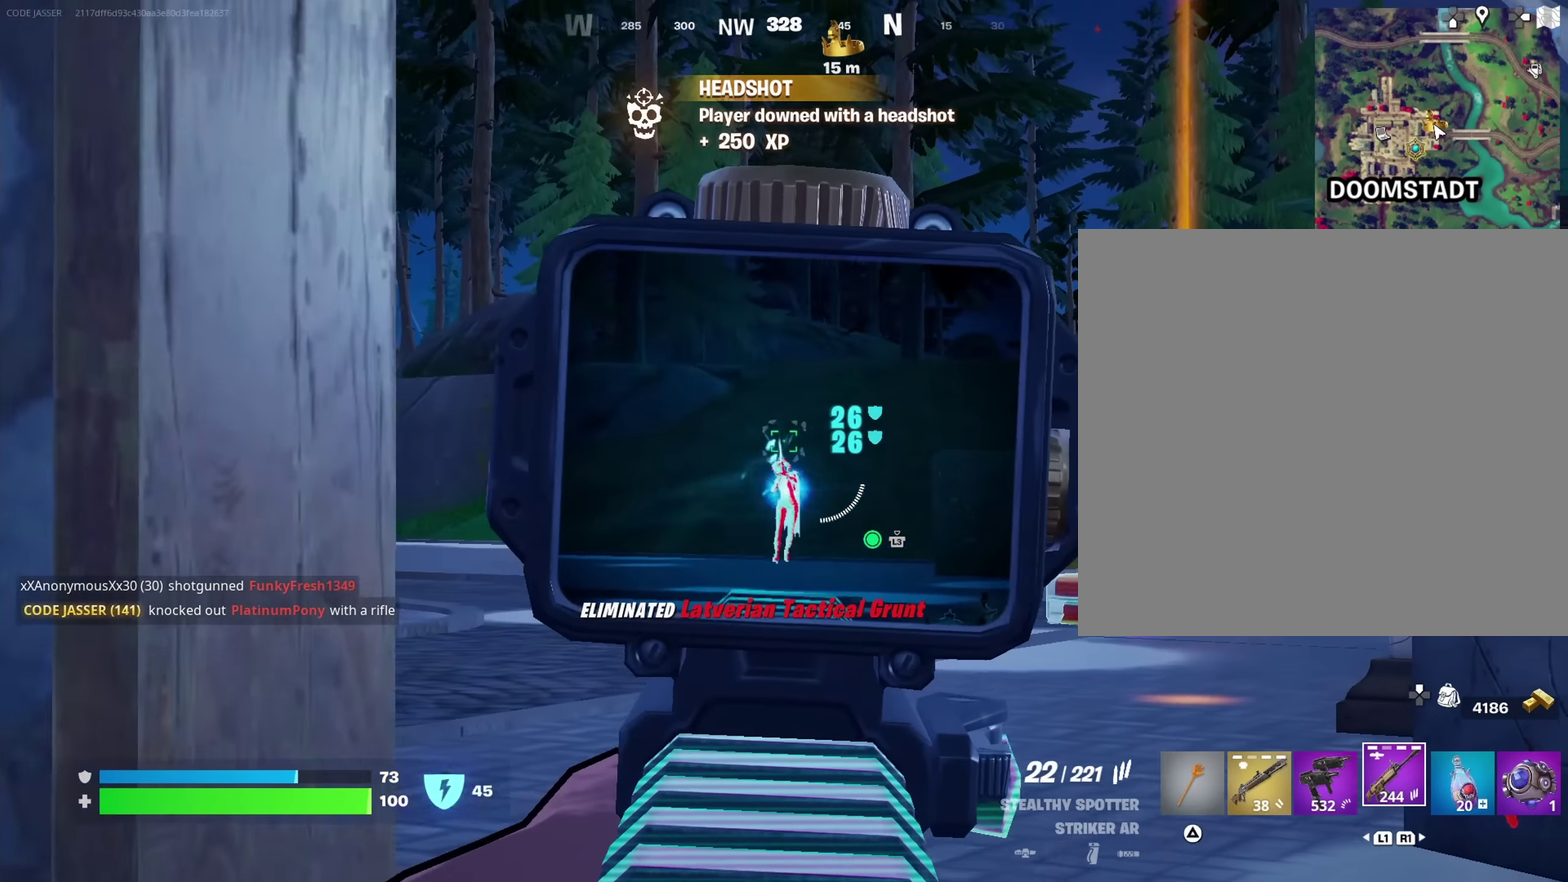
{"dt_ms": 500, "buttons": ["L2", "R2"], "left_stick": "up", "right_stick": "down"}
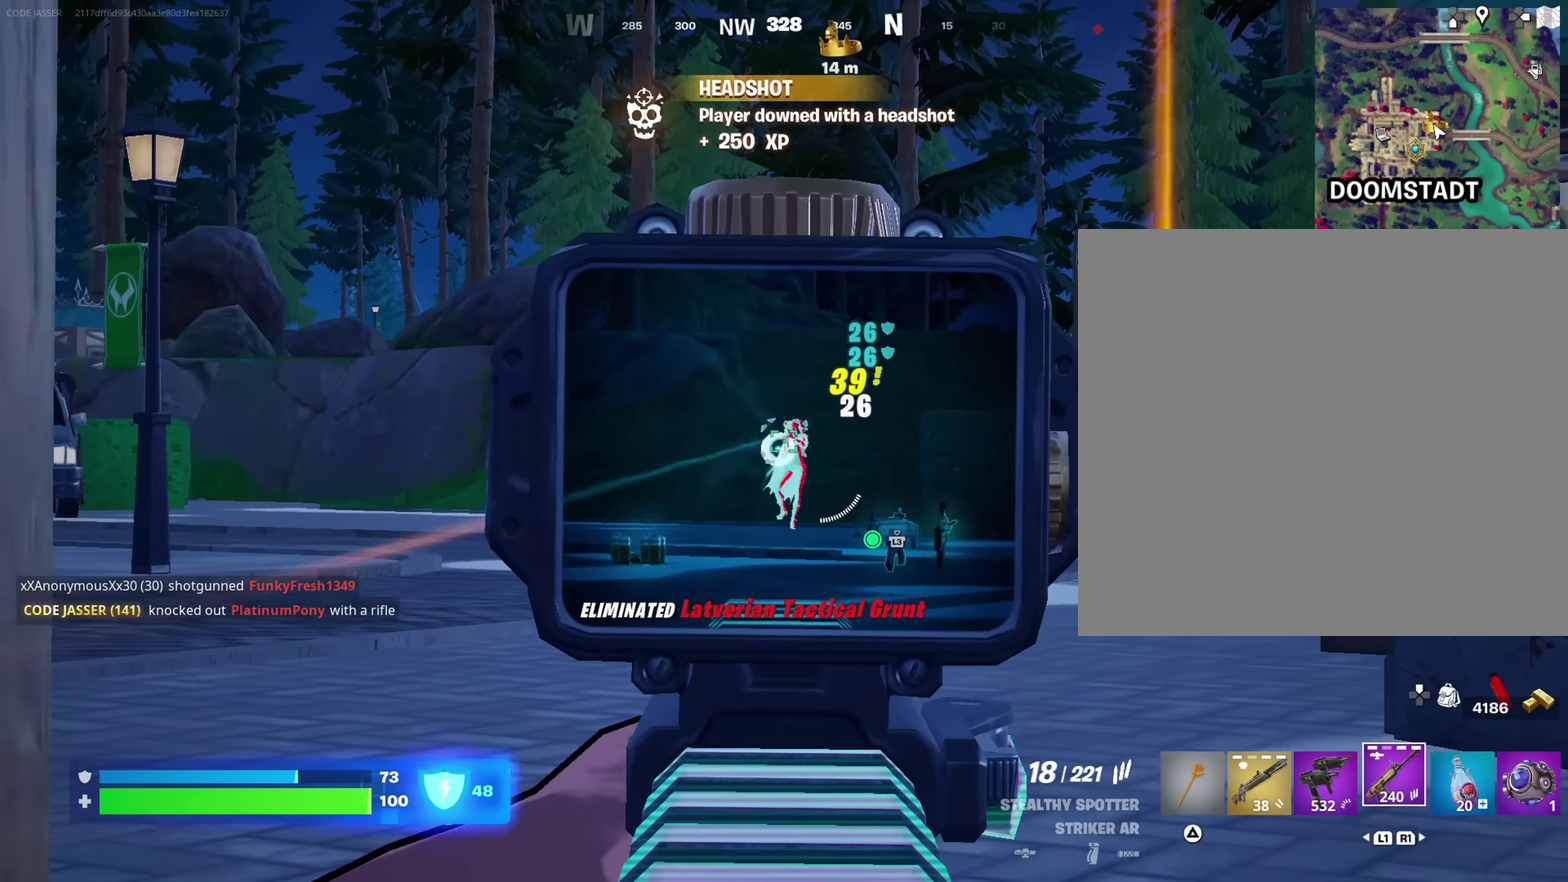
{"dt_ms": 500, "buttons": ["L2", "R2"], "left_stick": "up", "right_stick": "down-right", "events": [[250, "right_stick", "down-right"], [400, "right_stick", "down"], [450, "right_stick", "down-right"]]}
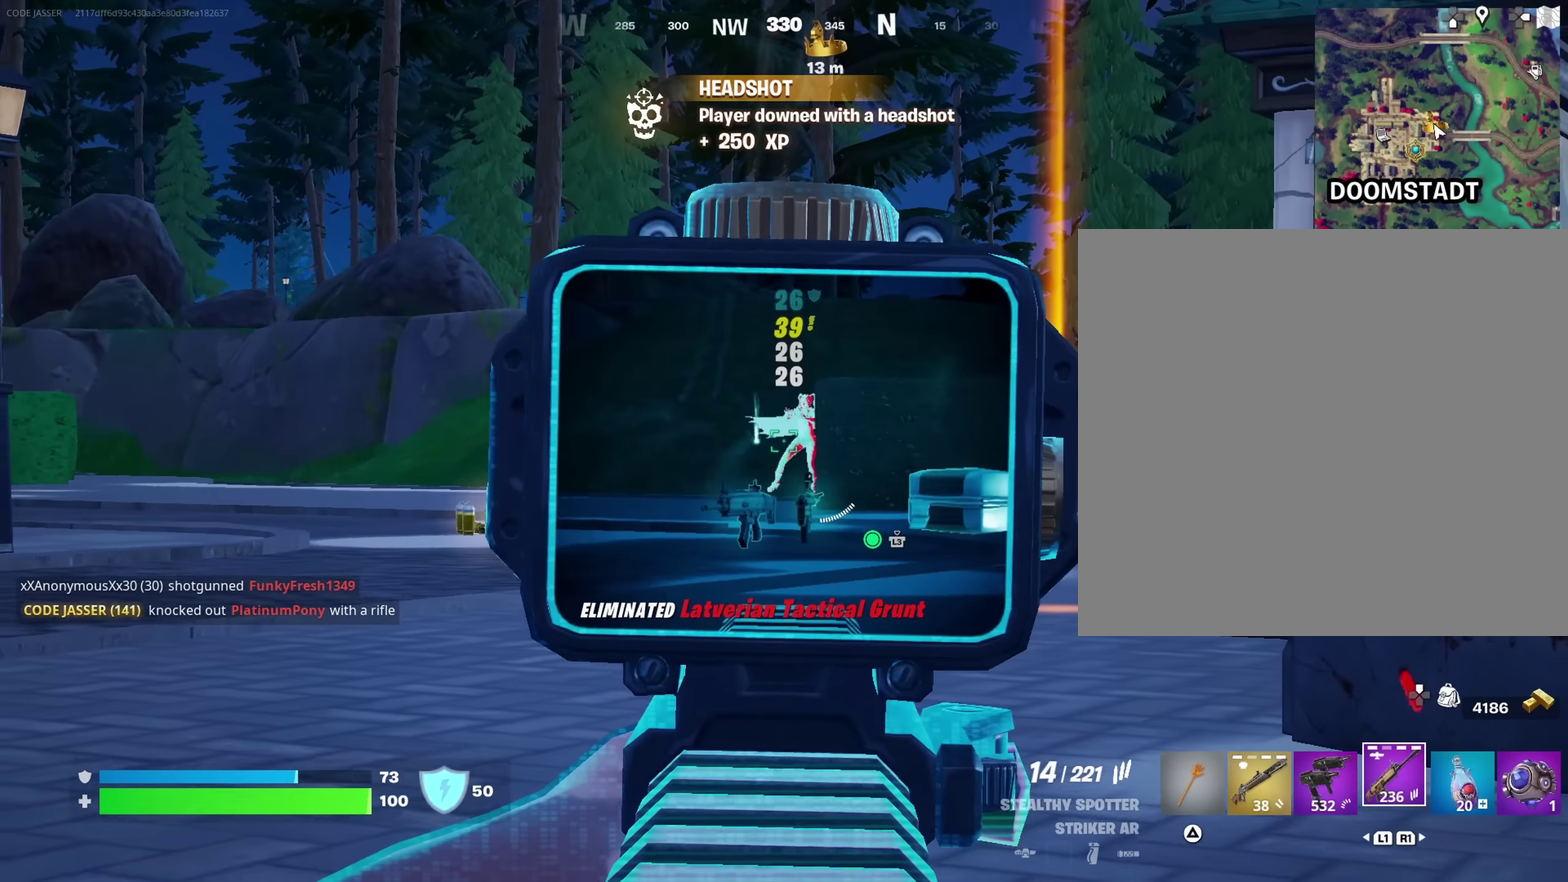
{"dt_ms": 500, "buttons": [], "left_stick": "up", "right_stick": "center"}
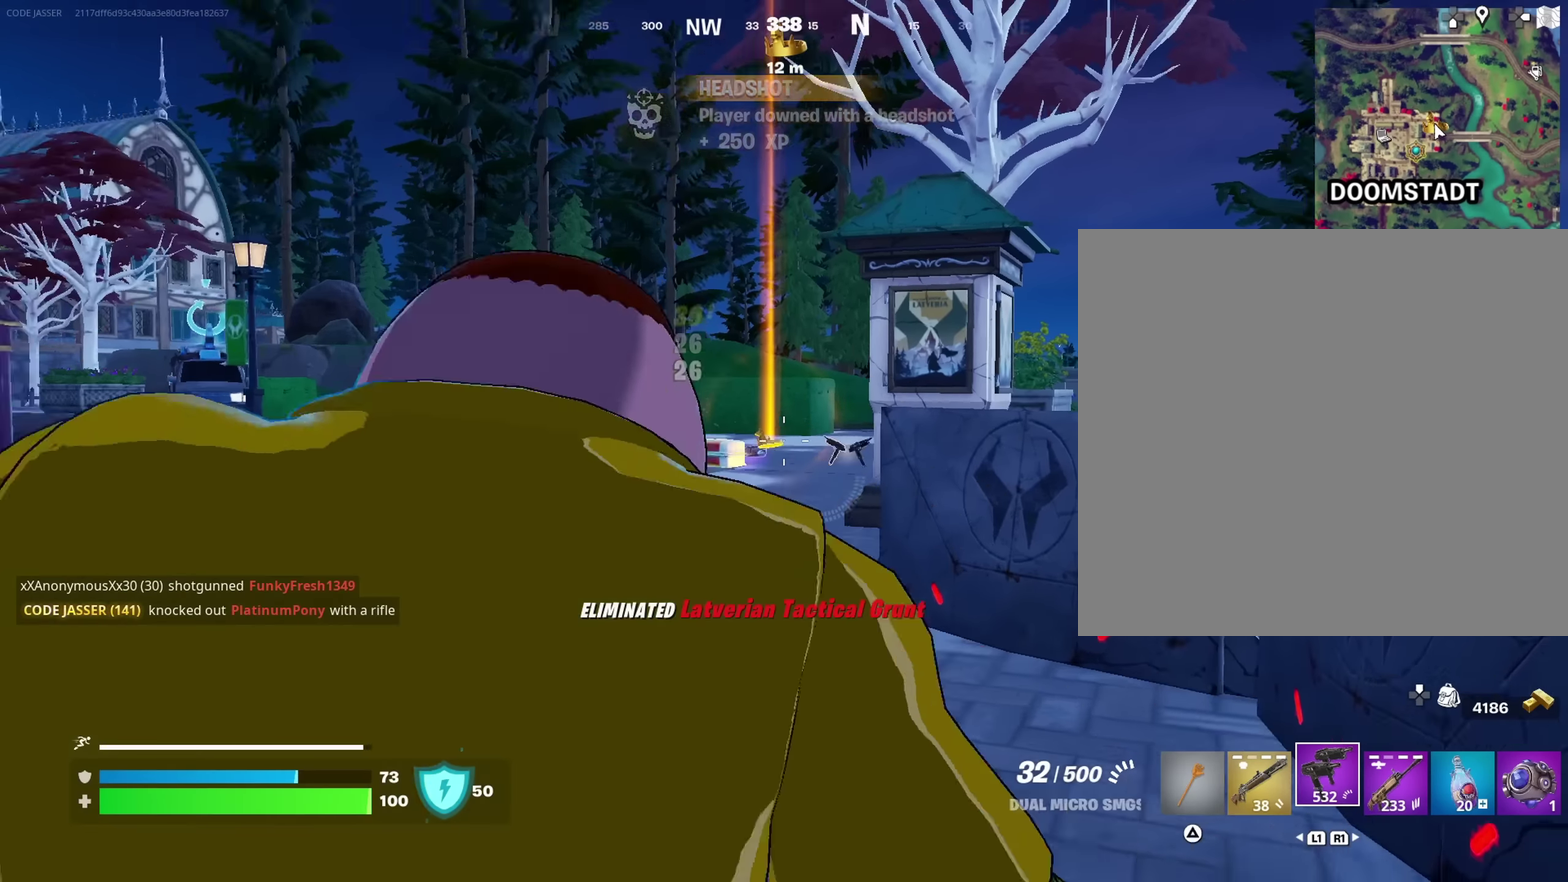
{"dt_ms": 500, "buttons": [], "left_stick": "up", "right_stick": "center", "events": []}
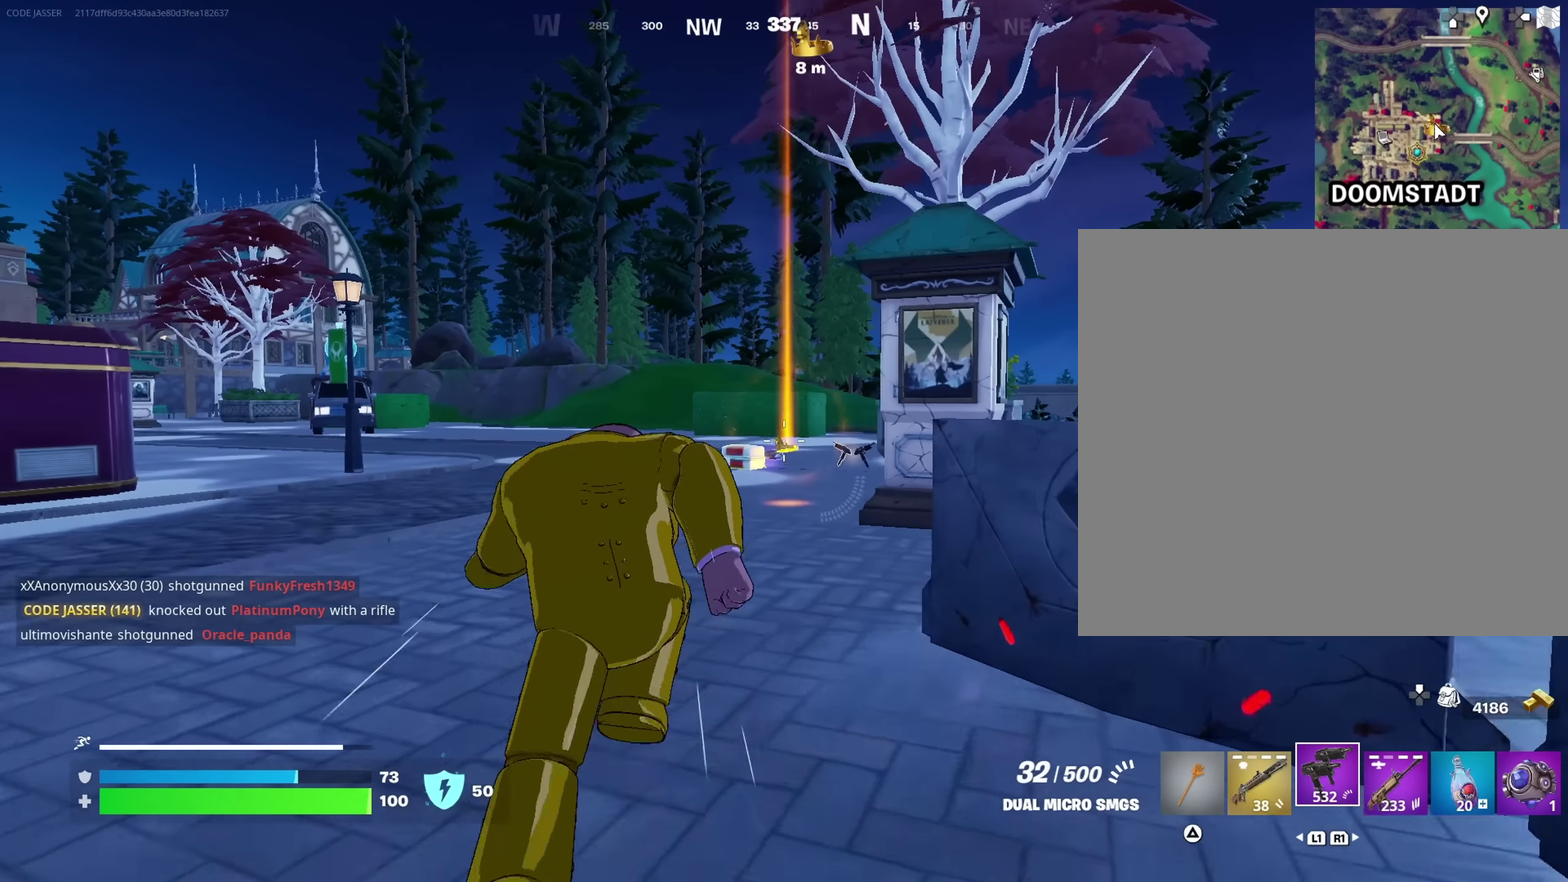
{"dt_ms": 500, "buttons": [], "left_stick": "up", "right_stick": "center", "events": [[233, "CROSS", "down"], [300, "CROSS", "up"], [366, "left_stick", "center"], [500, "left_stick", "up"]]}
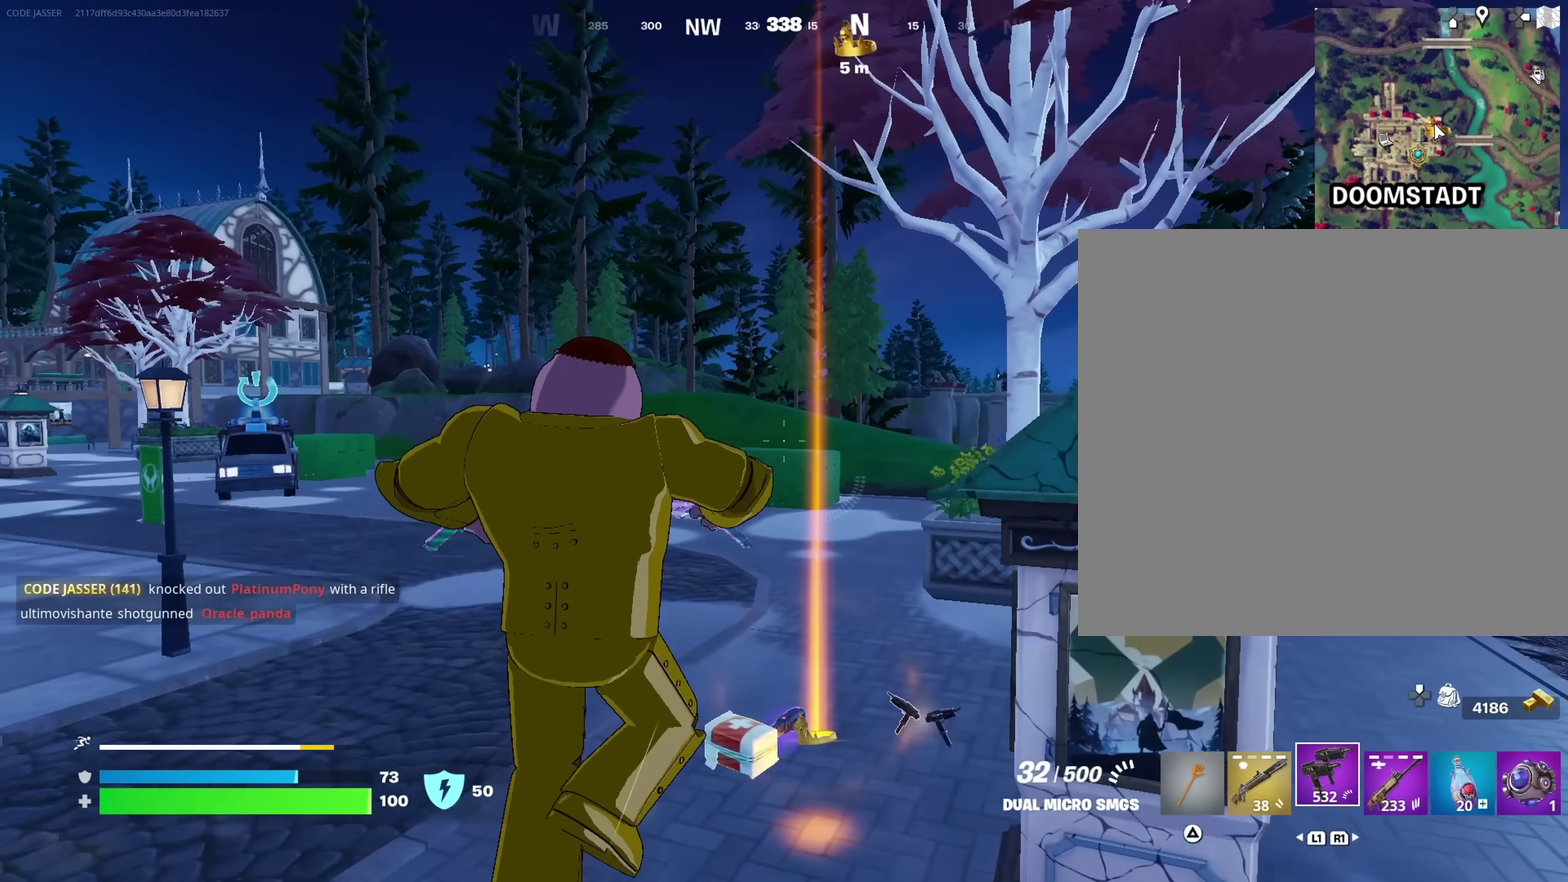
{"dt_ms": 400, "buttons": [], "left_stick": "up", "right_stick": "center", "events": []}
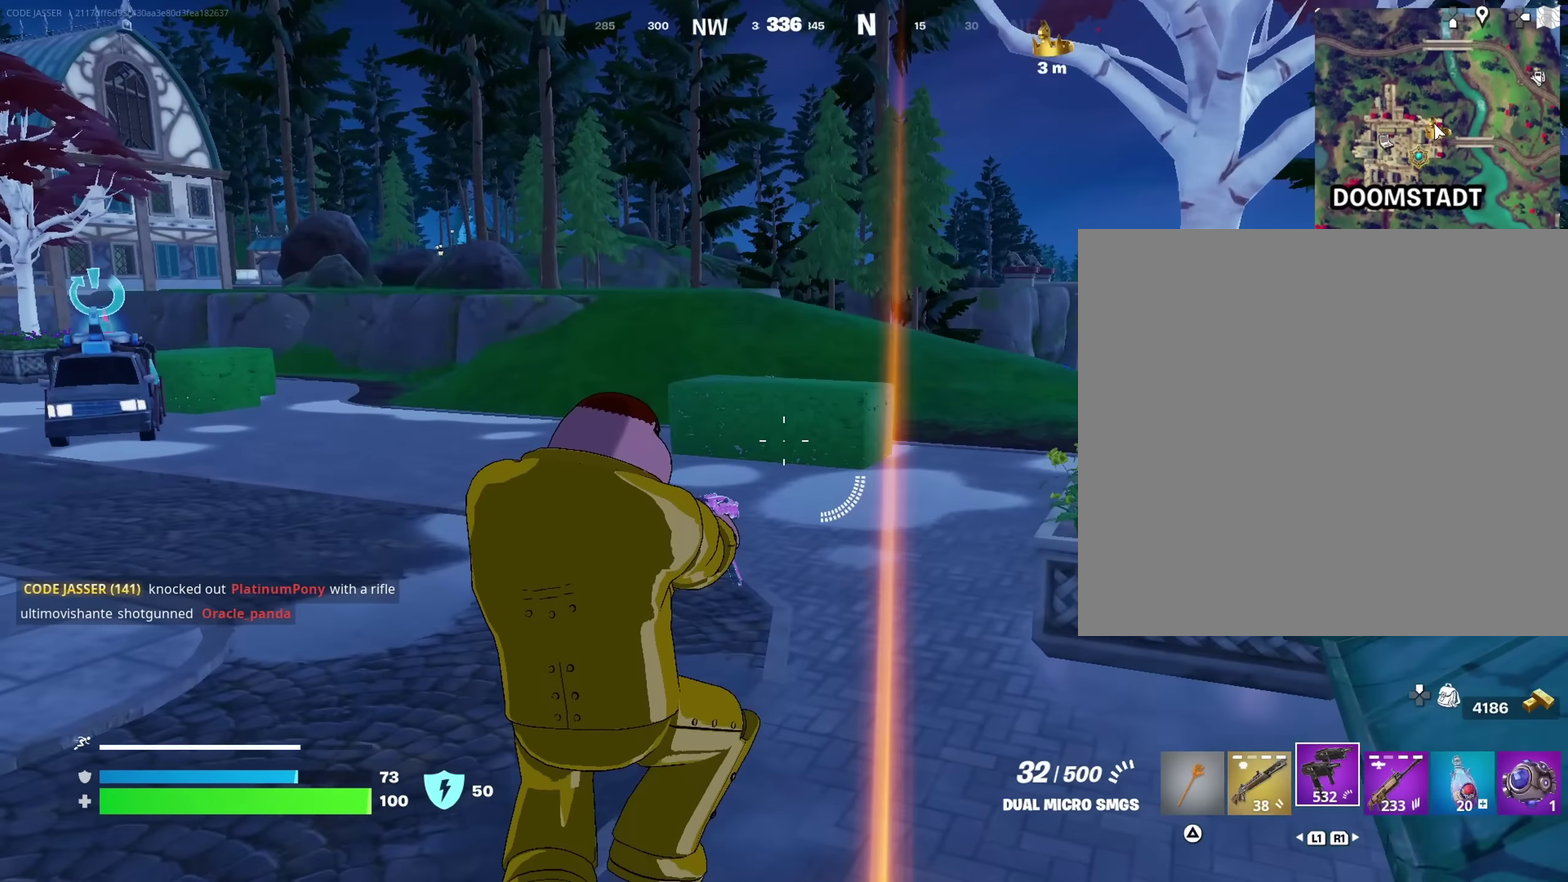
{"dt_ms": 600, "buttons": ["R2"], "left_stick": "up", "right_stick": "center"}
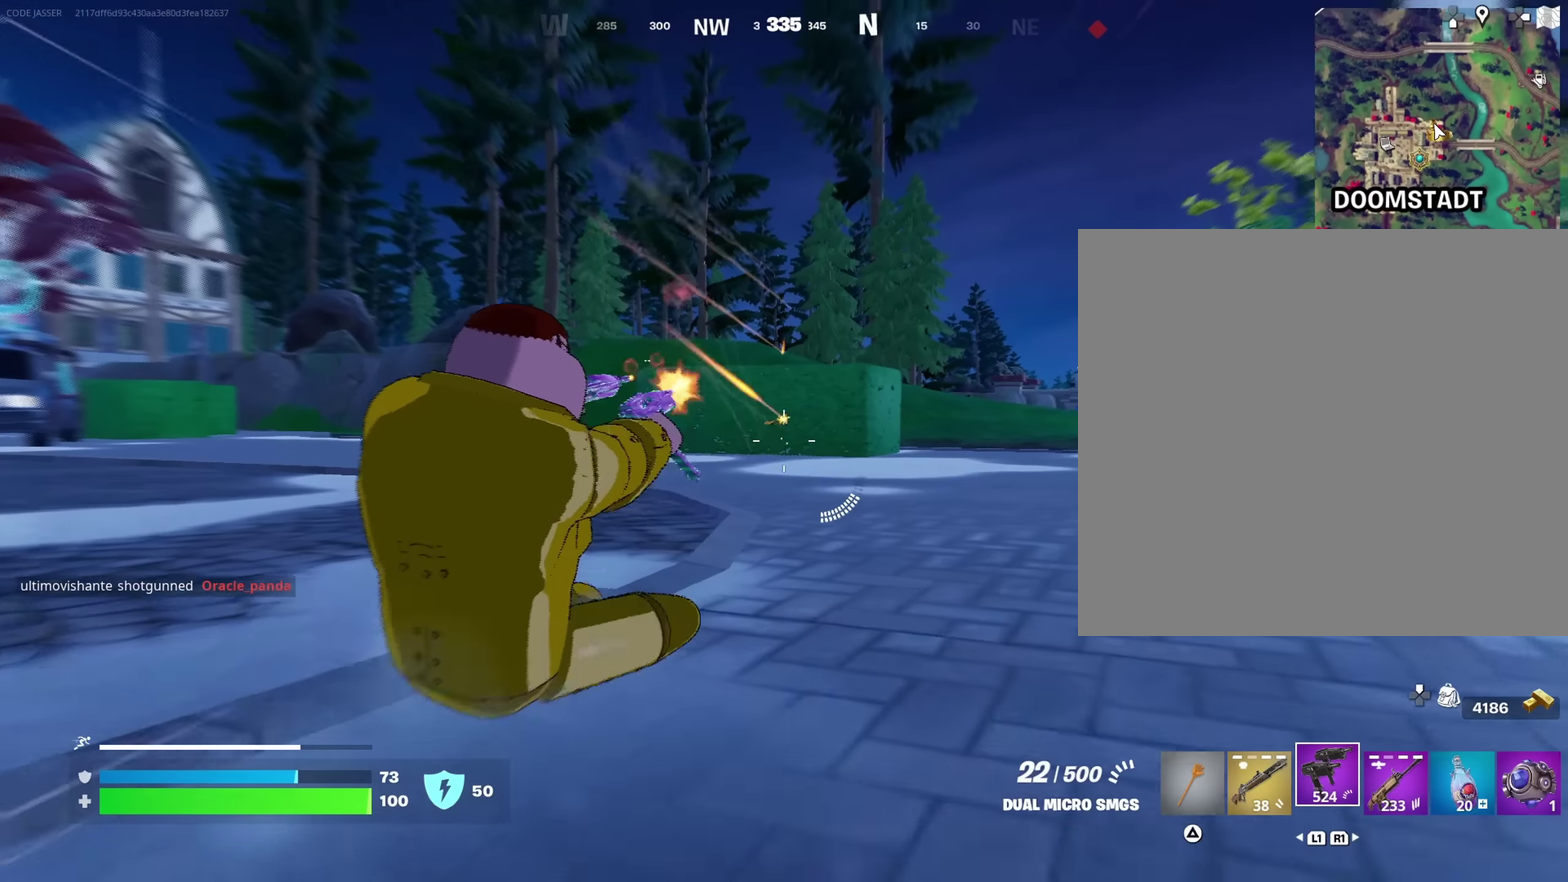
{"dt_ms": 400, "buttons": ["R2"], "left_stick": "up", "right_stick": "center", "events": []}
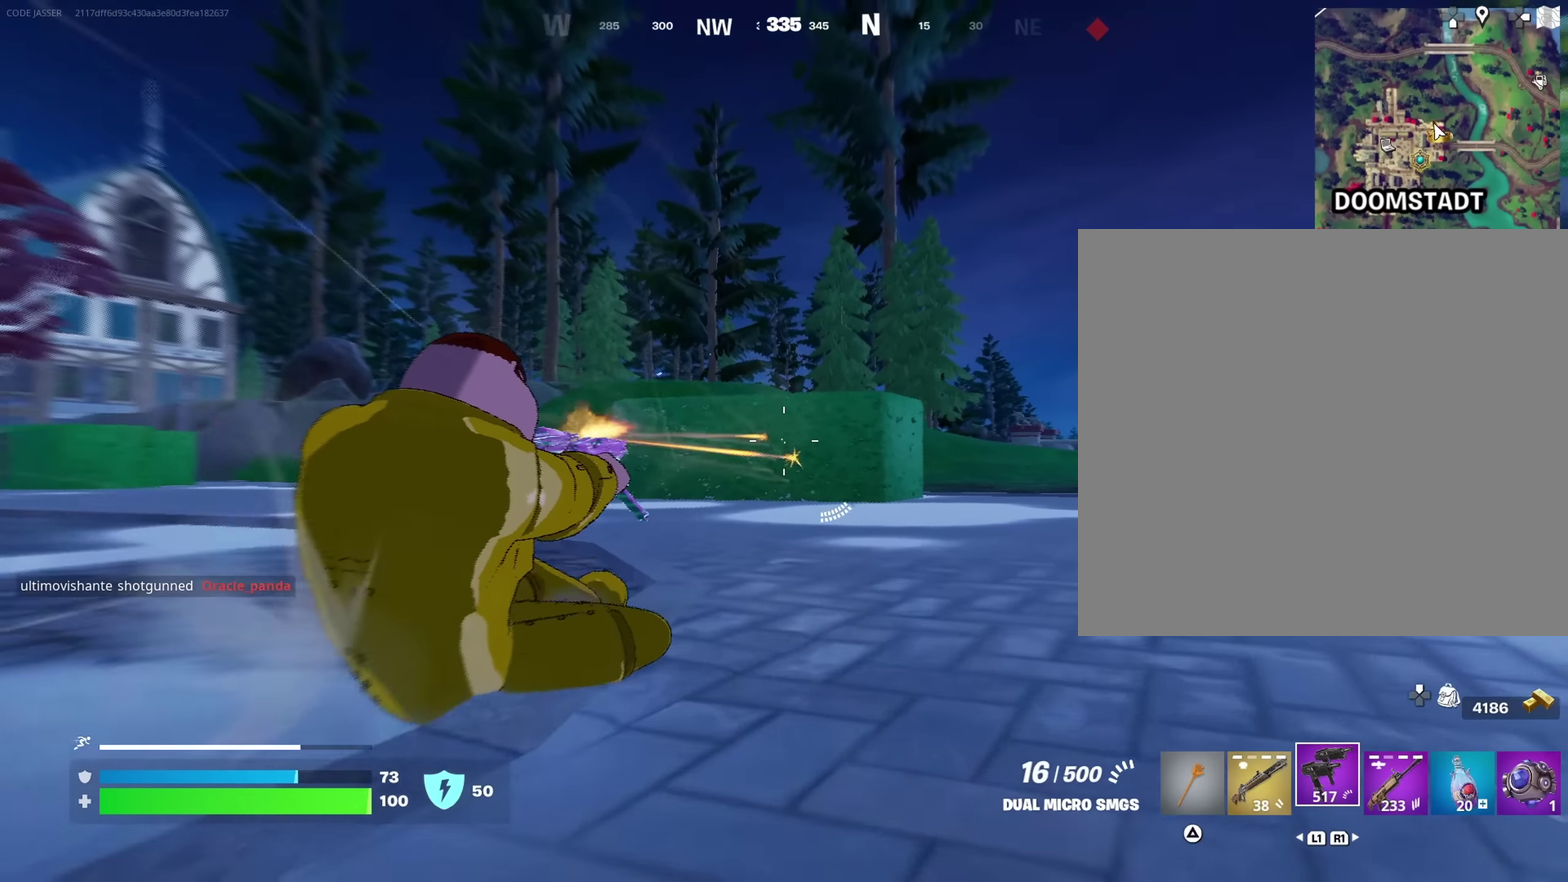
{"dt_ms": 600, "buttons": [], "left_stick": "up-right", "right_stick": "center", "events": [[450, "R2", "up"], [450, "right_stick", "left"], [516, "right_stick", "center"], [533, "left_stick", "up-right"]]}
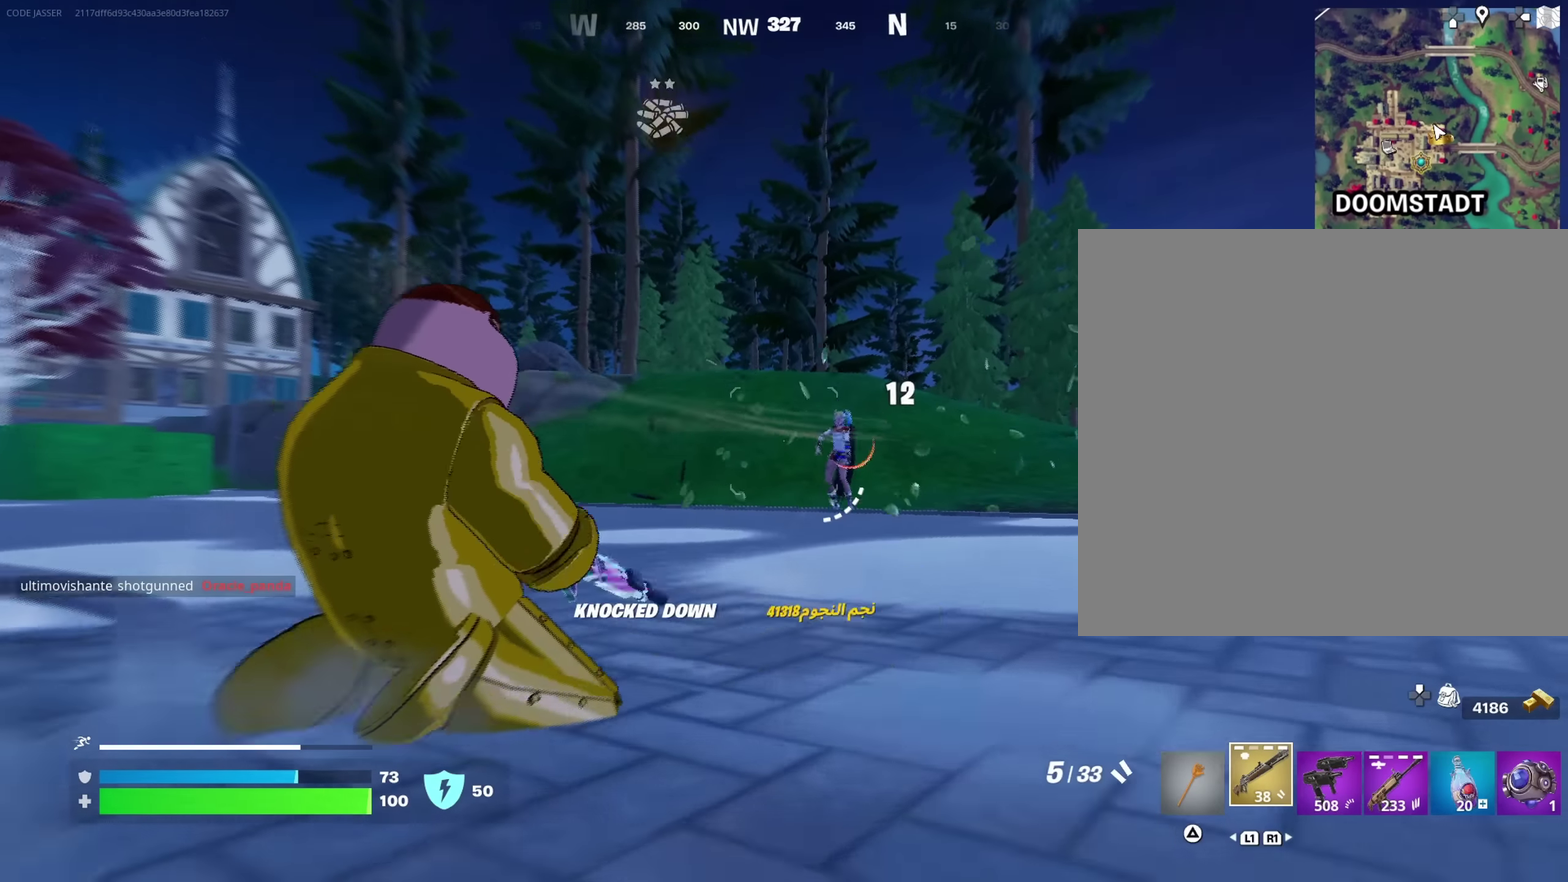
{"dt_ms": 400, "buttons": [], "left_stick": "up-right", "right_stick": "down-left", "events": [[350, "right_stick", "down-left"]]}
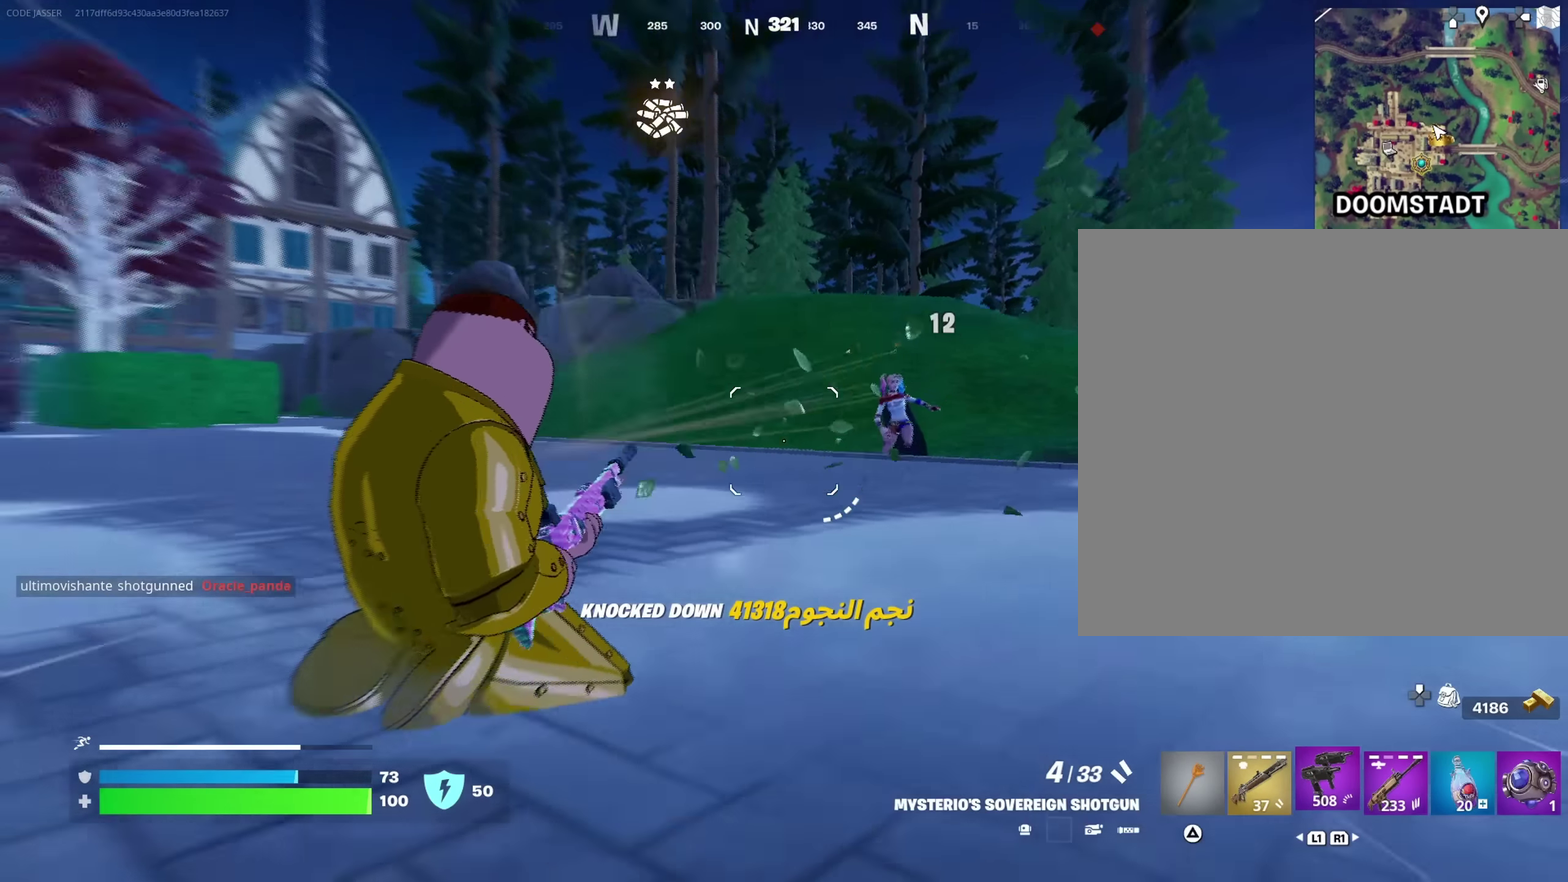
{"dt_ms": 600, "buttons": [], "left_stick": "down", "right_stick": "center", "events": [[16, "right_stick", "left"], [233, "left_stick", "right"], [316, "left_stick", "down-right"], [400, "left_stick", "down"], [533, "right_stick", "center"]]}
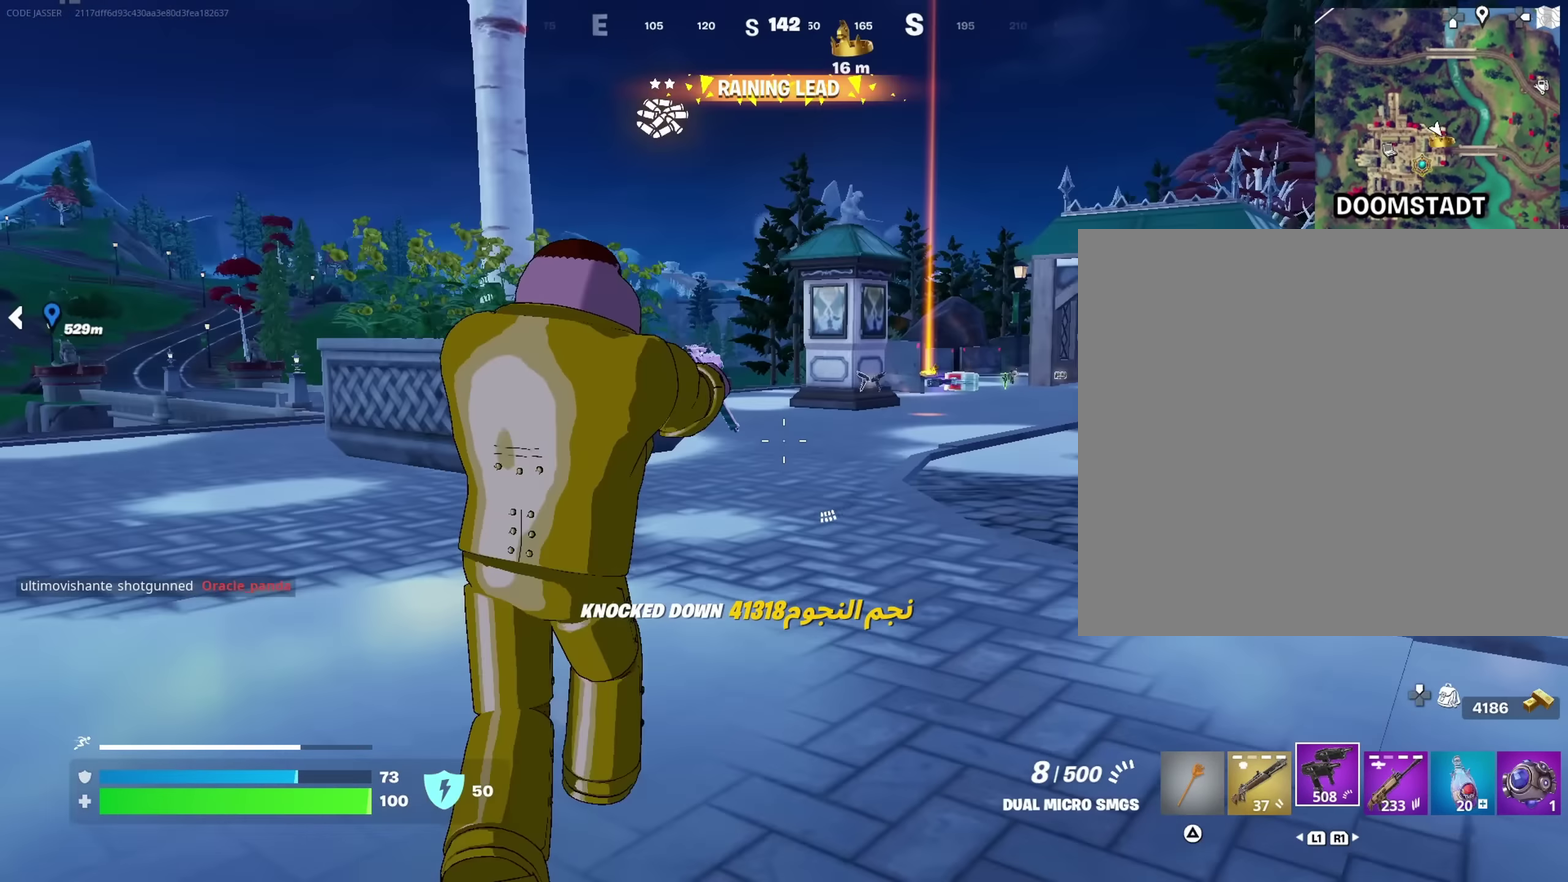
{"dt_ms": 400, "buttons": [], "left_stick": "left", "right_stick": "left", "events": [[166, "right_stick", "left"], [333, "left_stick", "down-left"], [383, "left_stick", "left"]]}
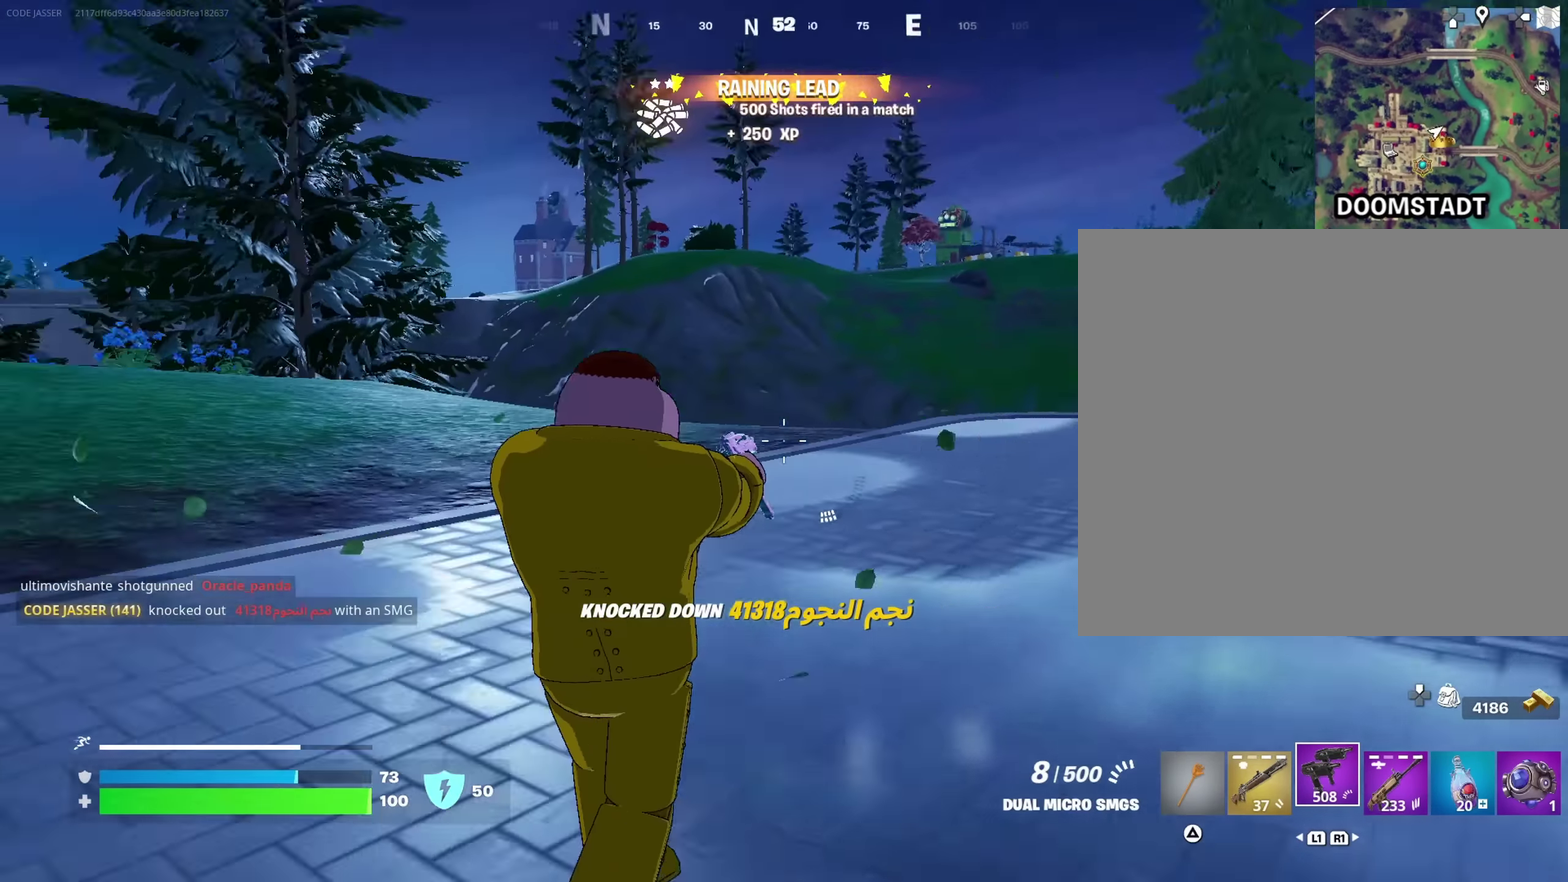
{"dt_ms": 600, "buttons": [], "left_stick": "up", "right_stick": "center"}
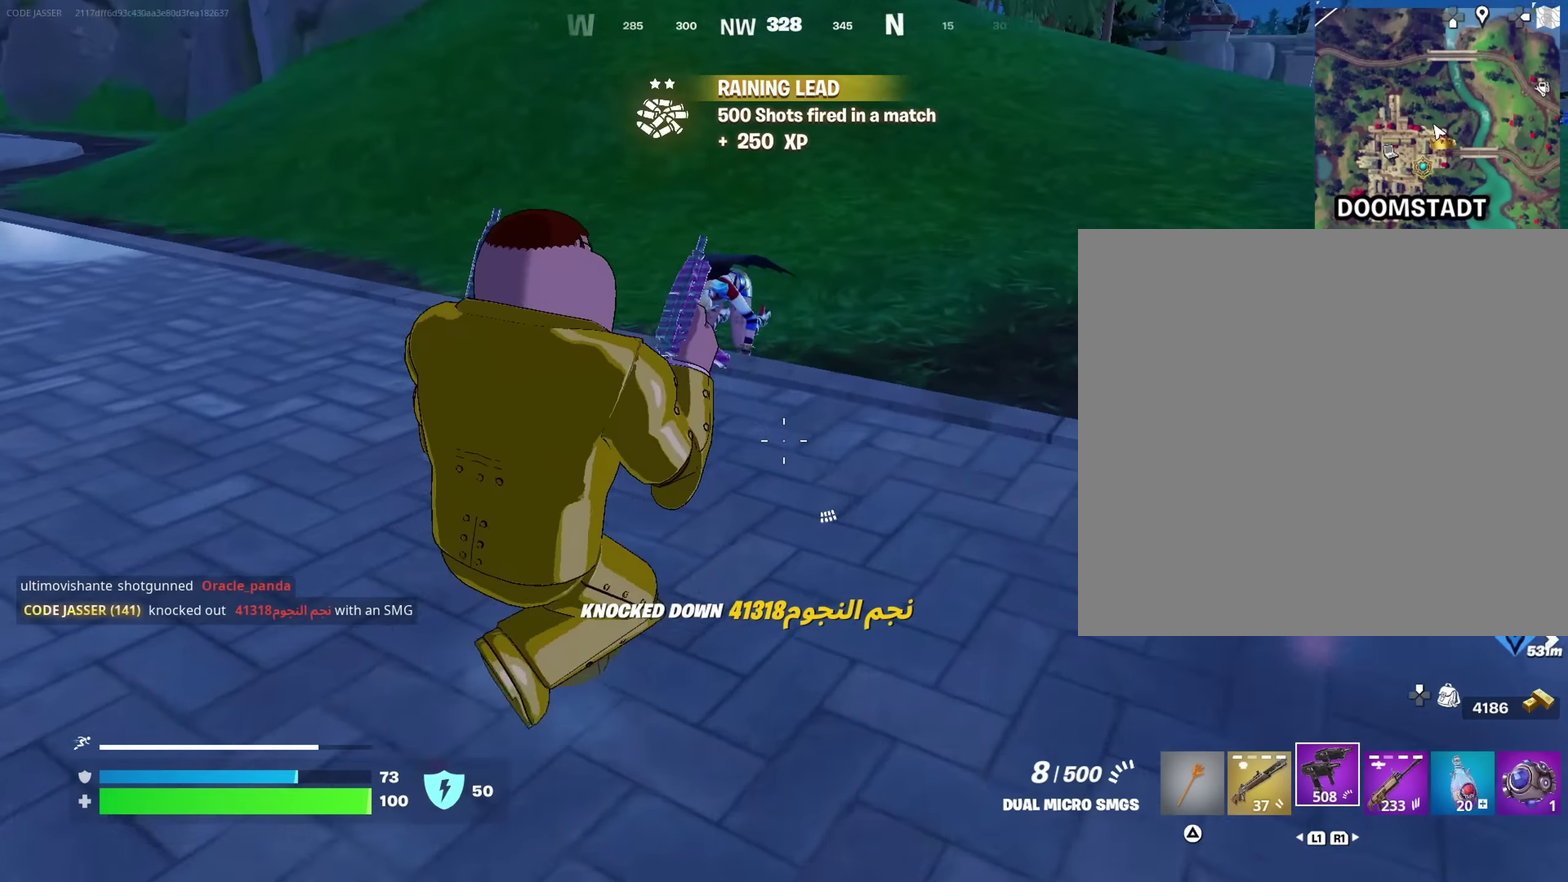
{"dt_ms": 300, "buttons": ["R2"], "left_stick": "up-left", "right_stick": "down-left", "events": [[50, "left_stick", "up-left"], [83, "right_stick", "up-left"], [183, "right_stick", "center"], [216, "R2", "down"], [266, "right_stick", "down-left"]]}
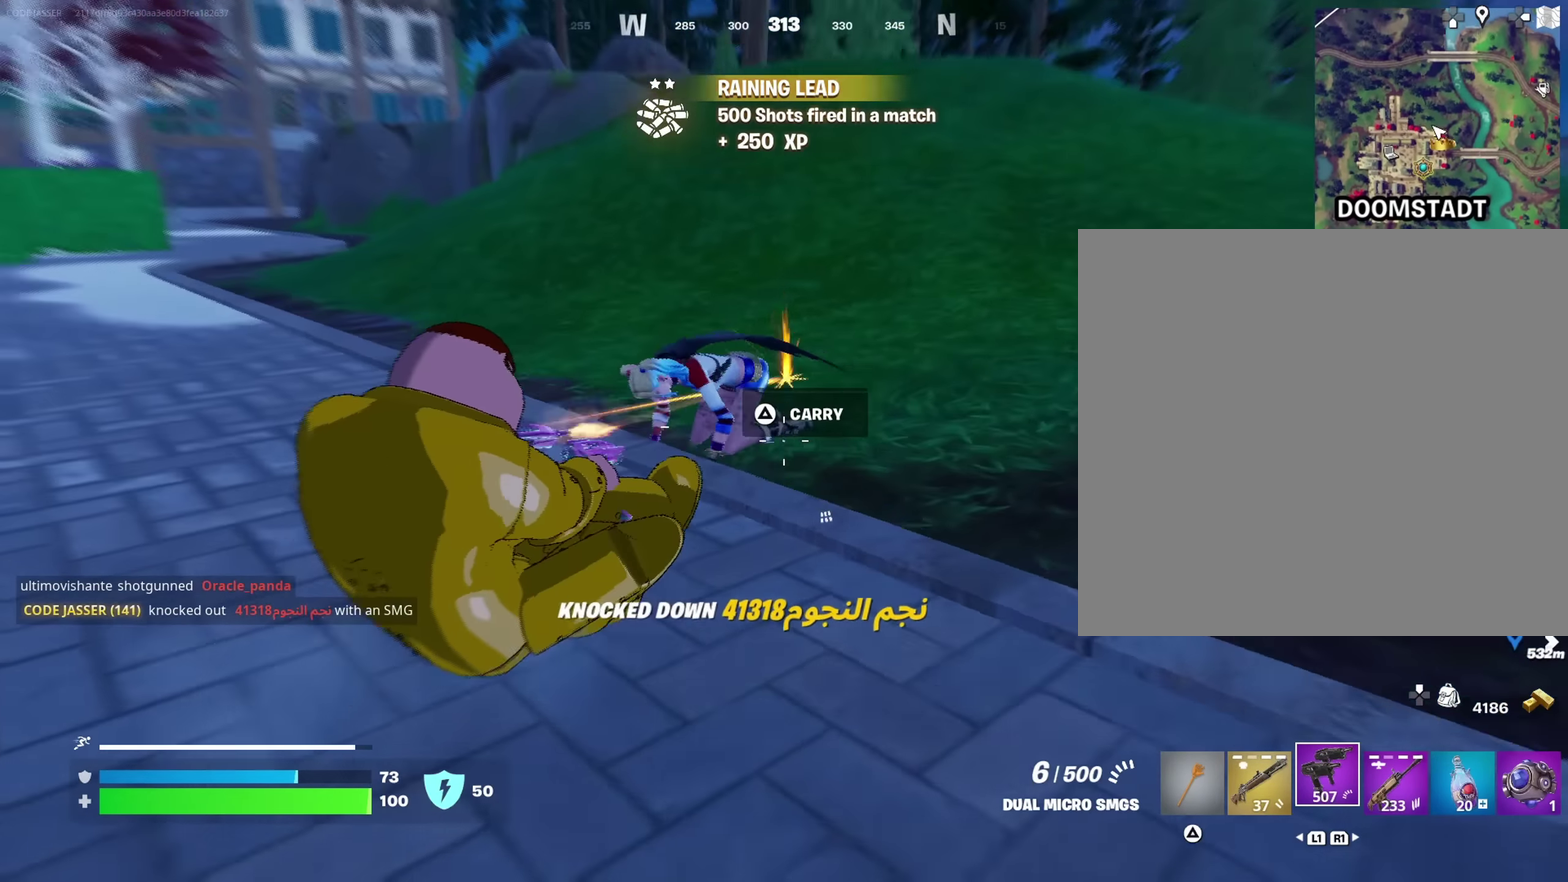
{"dt_ms": 700, "buttons": [], "left_stick": "down-right", "right_stick": "right"}
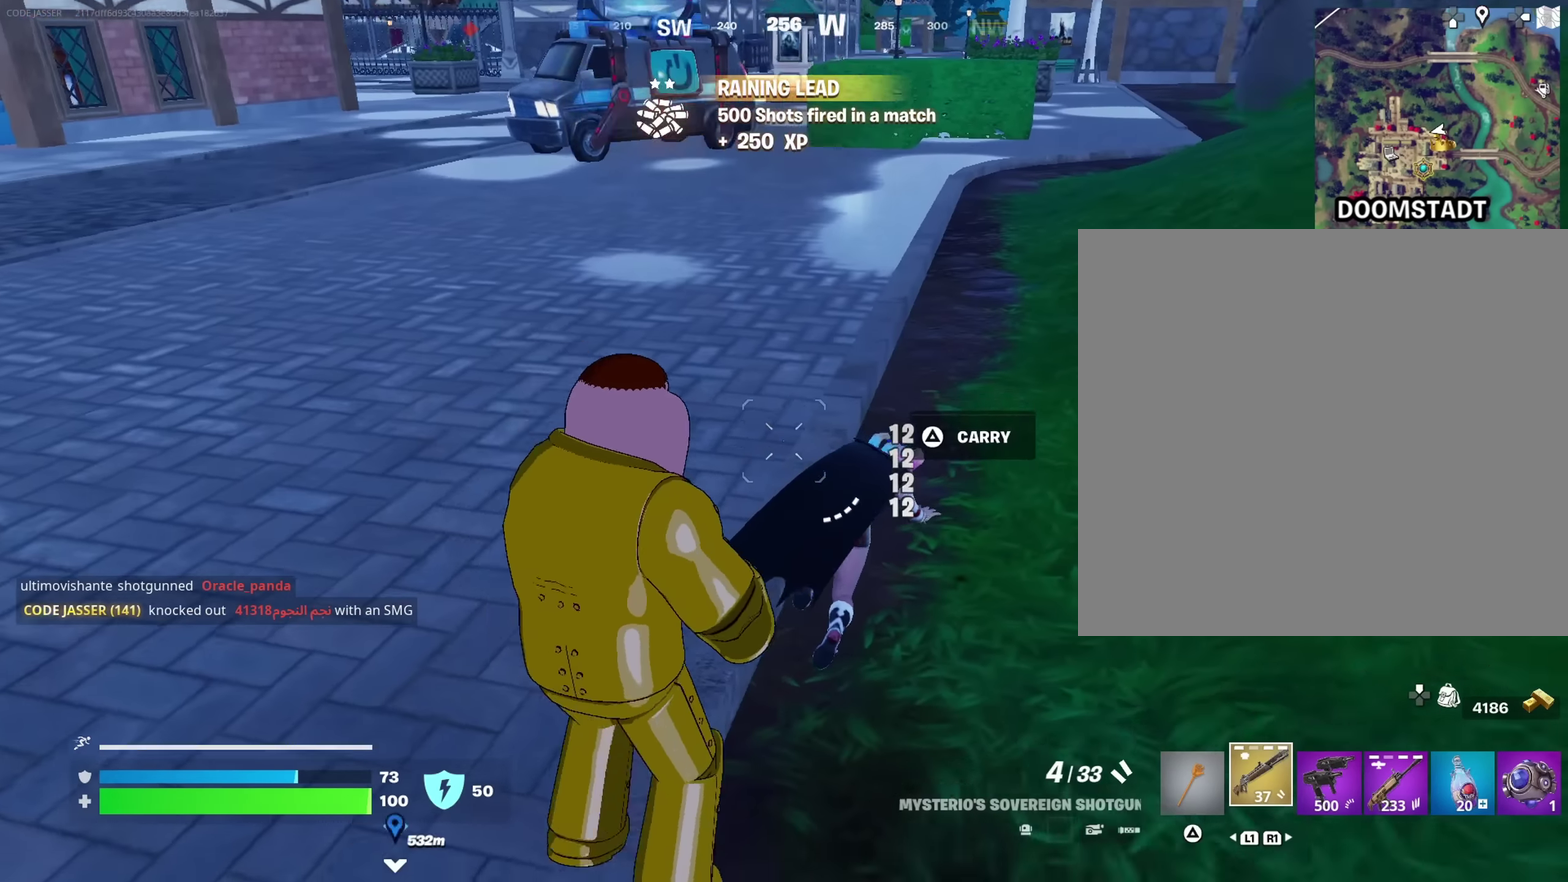
{"dt_ms": 300, "buttons": [], "left_stick": "up-right", "right_stick": "left", "events": [[67, "right_stick", "center"], [83, "R2", "down"], [83, "left_stick", "right"], [133, "R2", "up"], [133, "left_stick", "up-right"], [183, "right_stick", "left"]]}